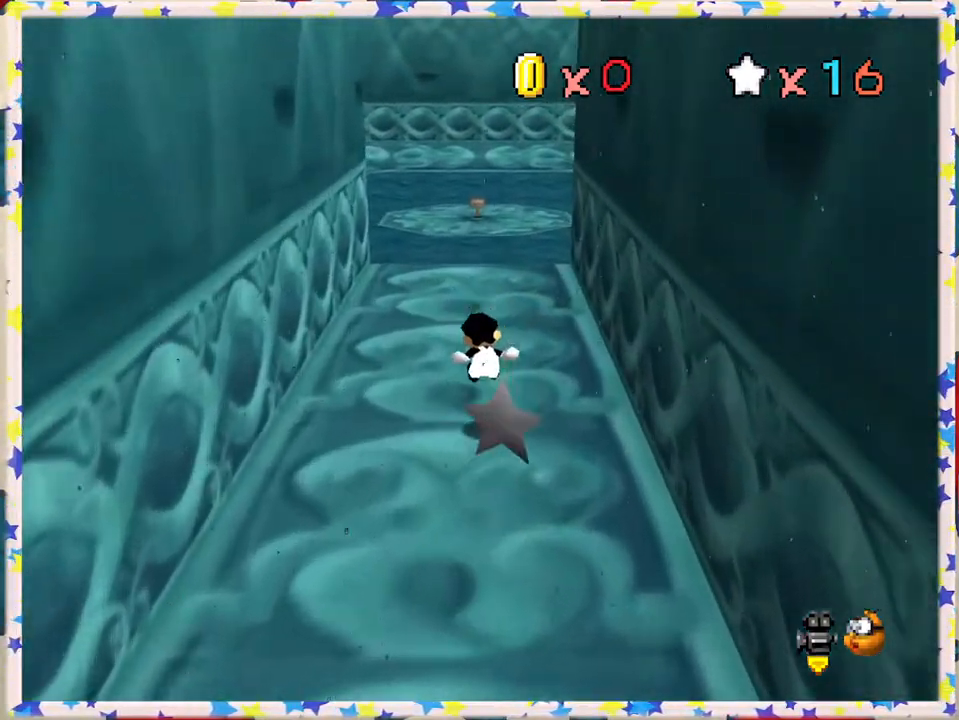
Gameplay with a controller (Nintendo layout); each line is a JSON object with the inputs held at the frame after it. "events" lists button and stick changes between this image and that frame as [ms after this image, input, new state], when the widget could be followed in between. Not read: L3 R3.
{"buttons": ["A"], "left_stick": "up", "events": [[117, "A", "down"], [483, "Z", "up"]]}
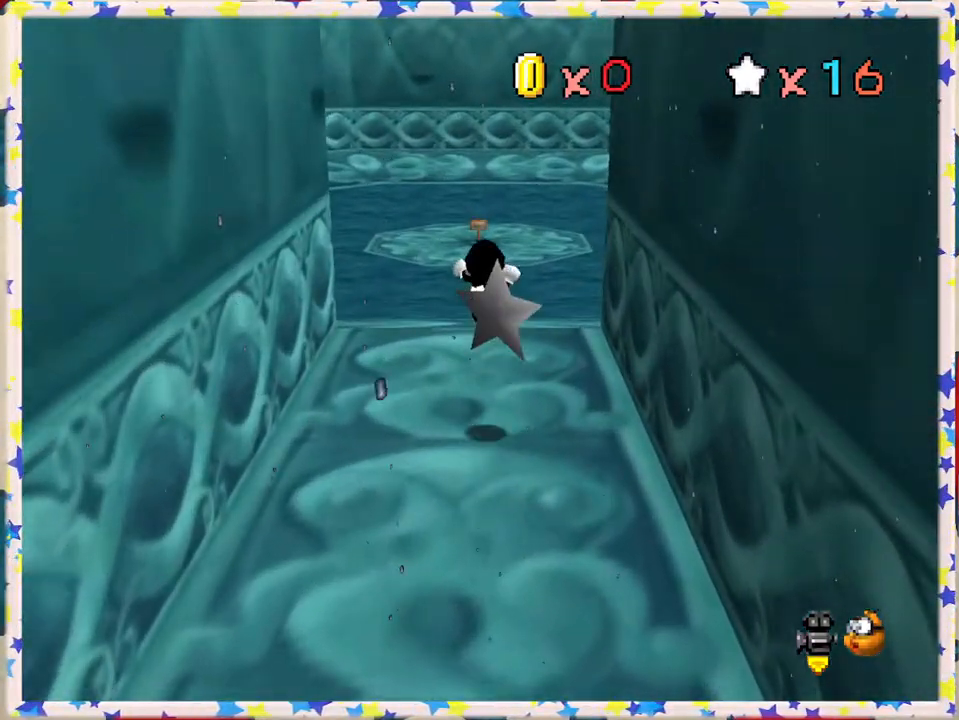
{"buttons": [], "left_stick": "up", "events": [[333, "A", "up"]]}
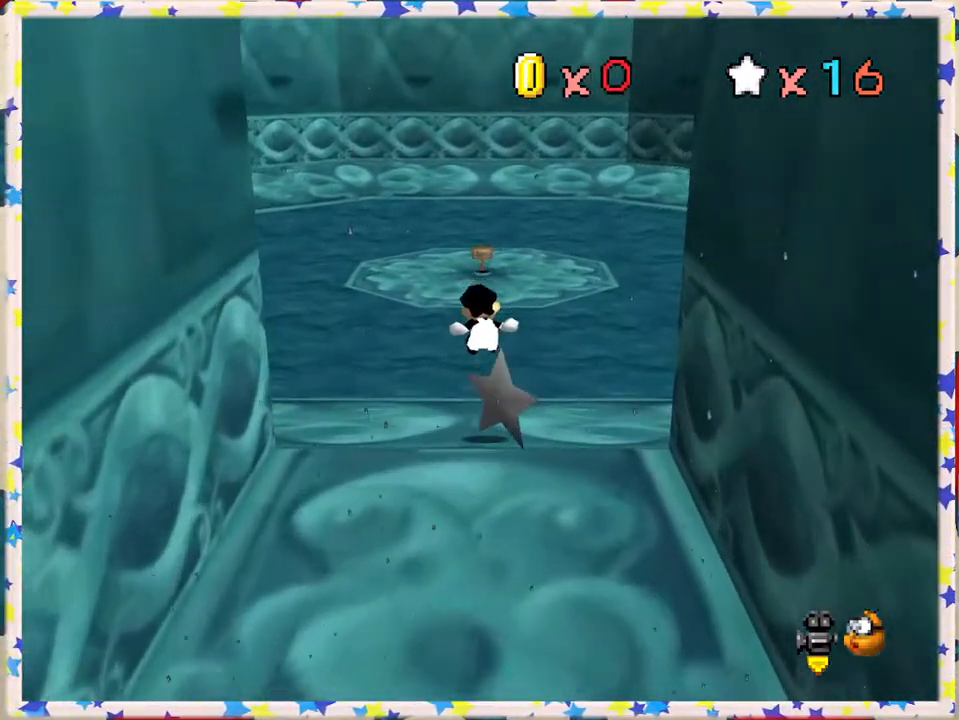
{"buttons": ["B"], "left_stick": "up", "events": [[500, "B", "down"]]}
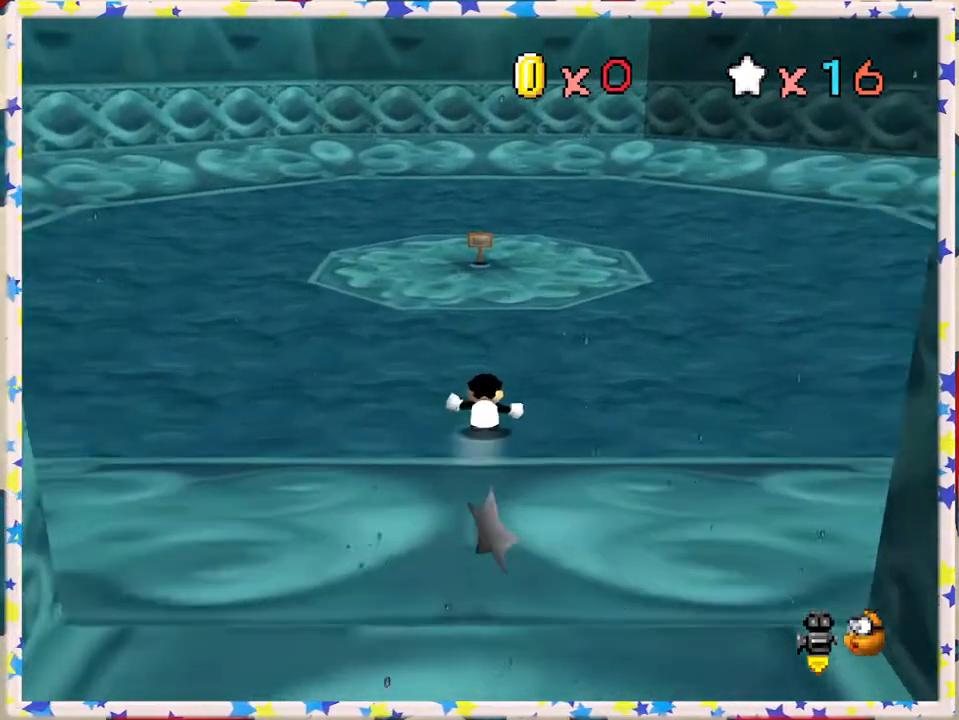
{"buttons": [], "left_stick": "up", "events": [[167, "B", "up"]]}
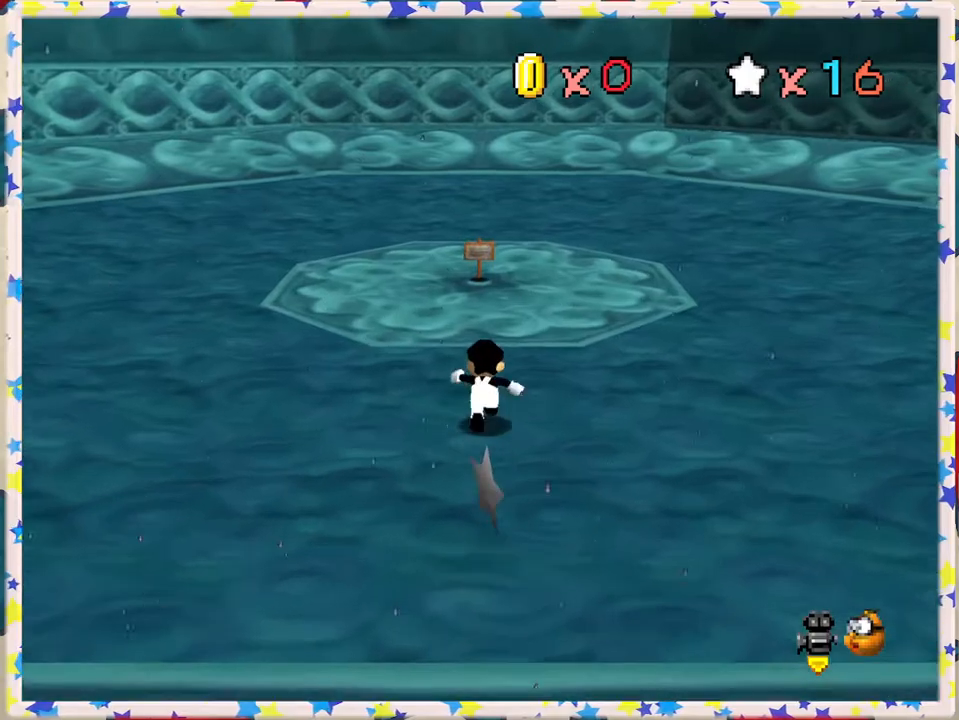
{"buttons": [], "left_stick": "up", "events": []}
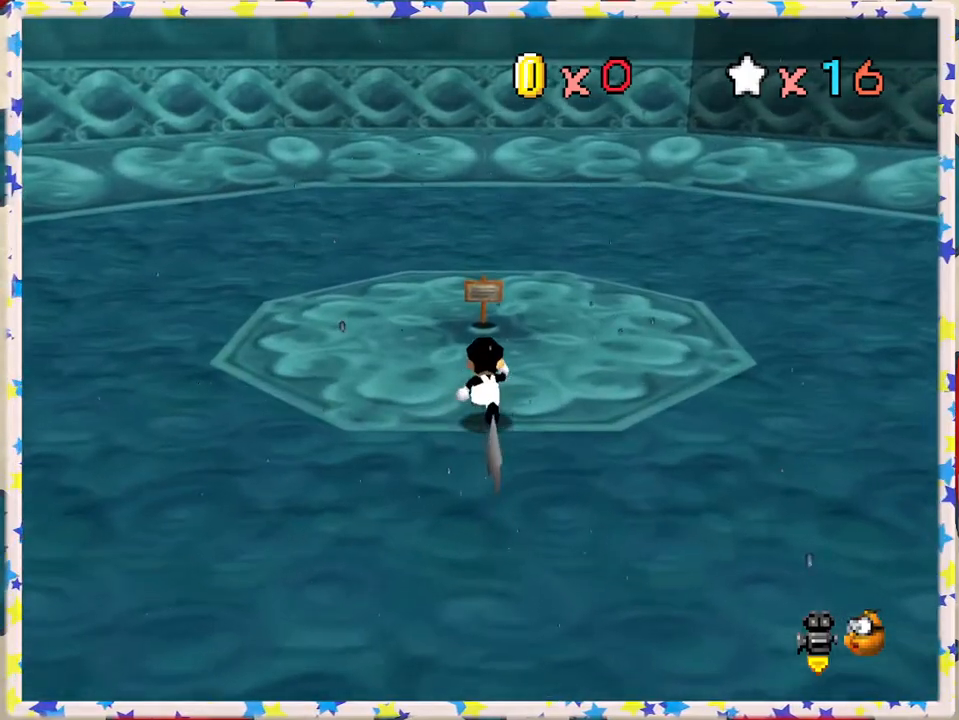
{"buttons": [], "left_stick": "center", "events": [[467, "left_stick", "center"]]}
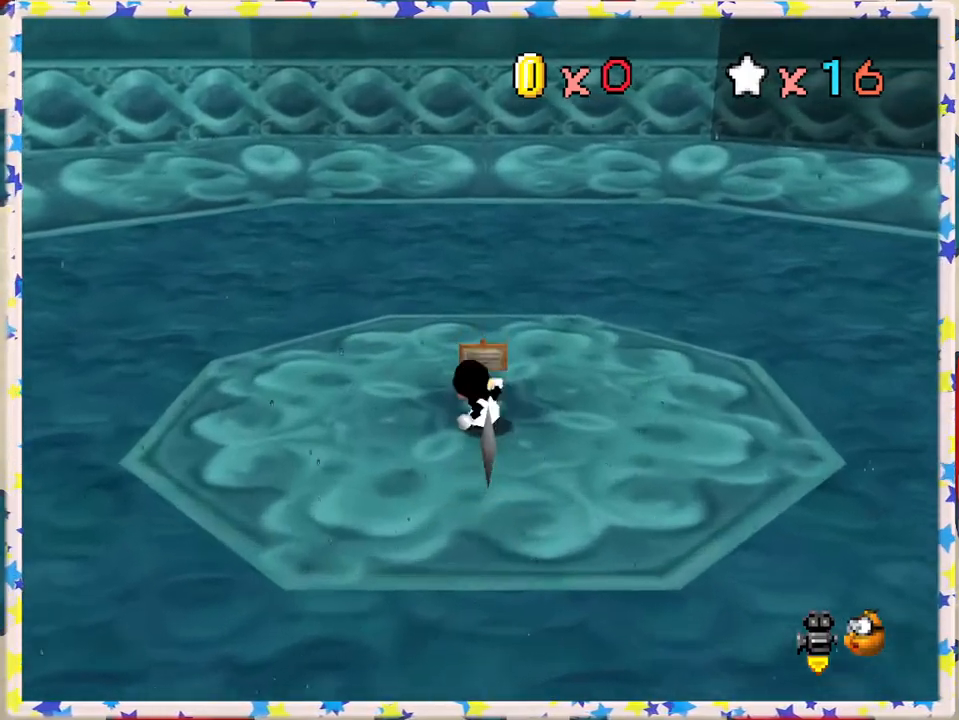
{"buttons": [], "left_stick": "up", "events": [[50, "B", "down"], [283, "B", "up"], [500, "left_stick", "up"]]}
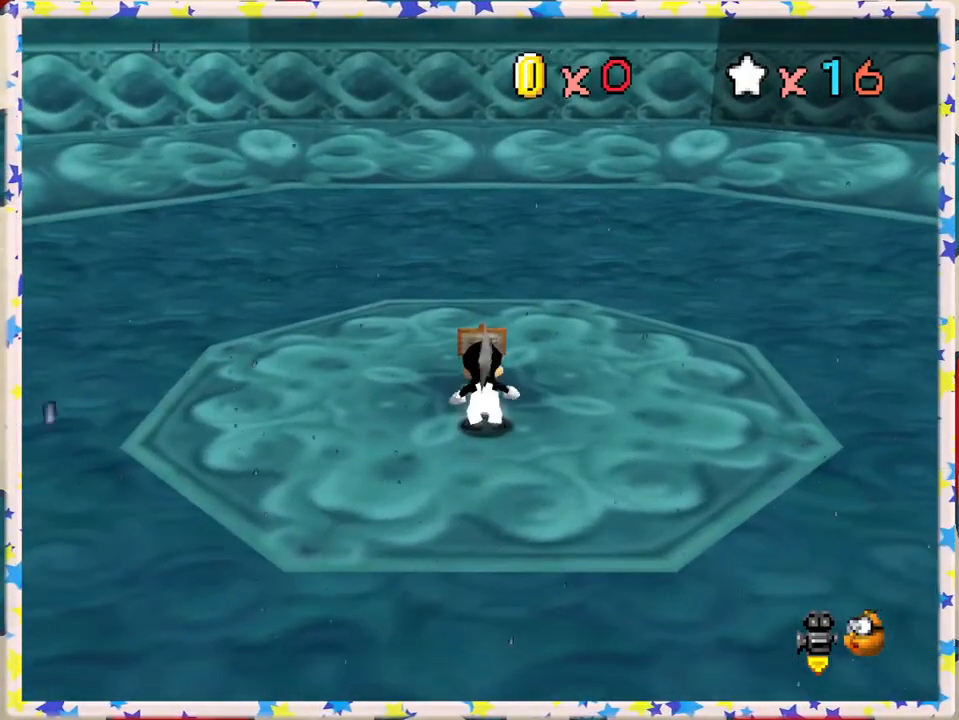
{"buttons": ["B"], "left_stick": "center", "events": [[433, "B", "down"], [433, "left_stick", "center"]]}
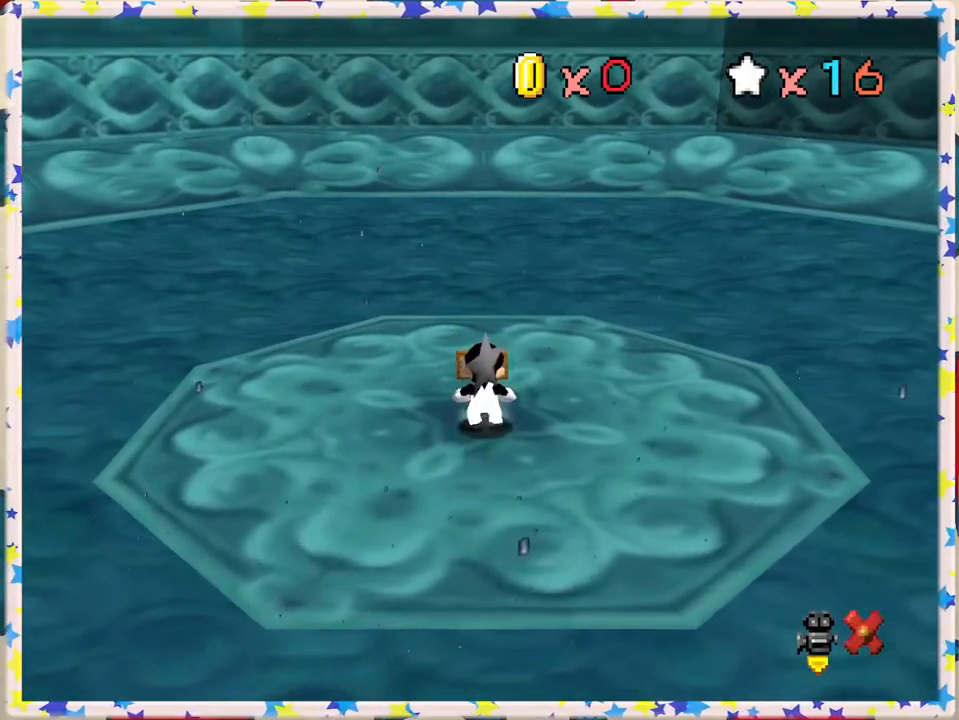
{"buttons": [], "left_stick": "center", "events": [[117, "B", "up"]]}
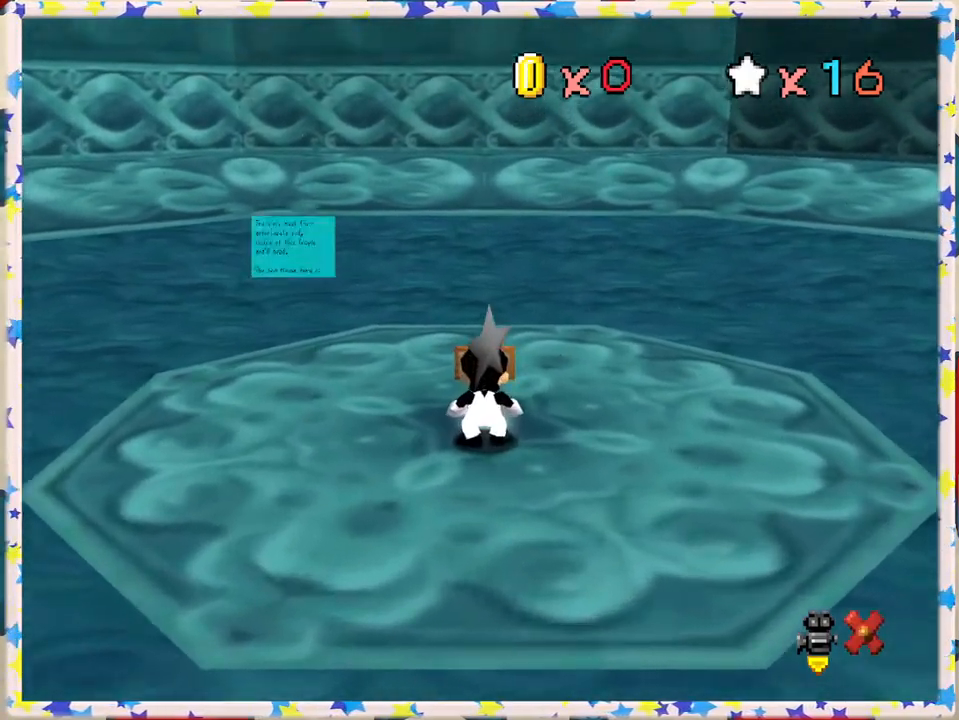
{"buttons": [], "left_stick": "center", "events": []}
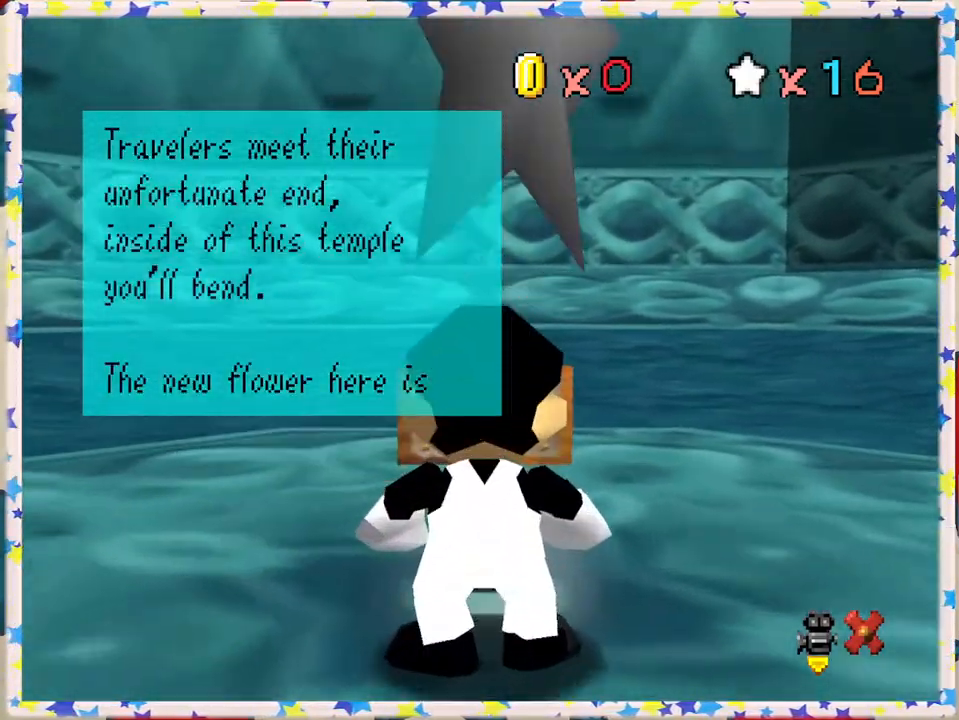
{"buttons": [], "left_stick": "down", "events": [[433, "left_stick", "down"]]}
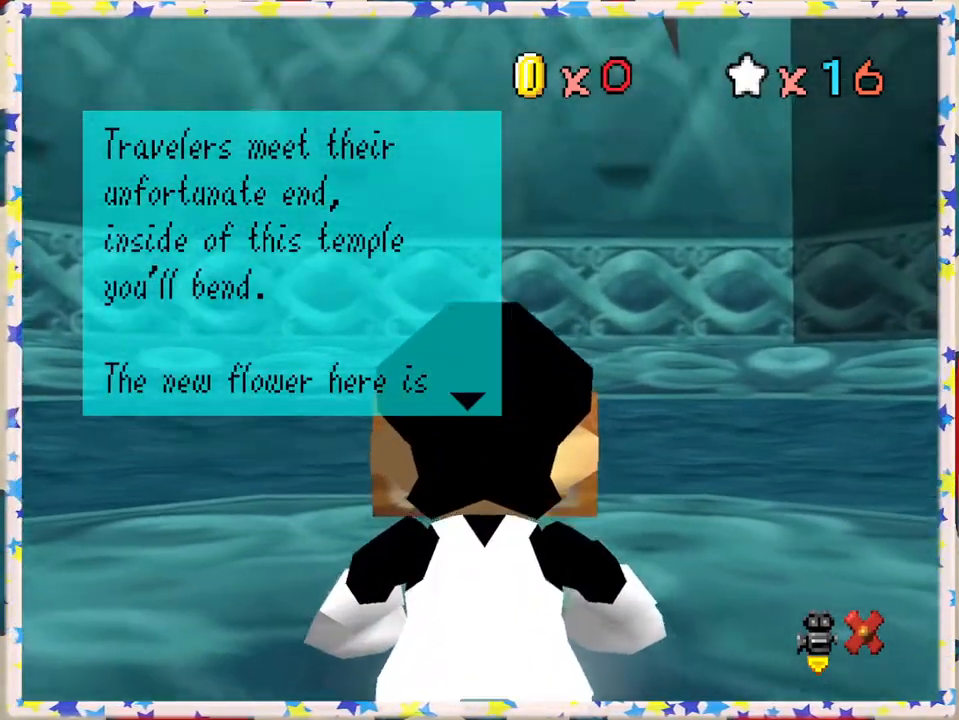
{"buttons": [], "left_stick": "down-left", "events": [[400, "left_stick", "down-left"]]}
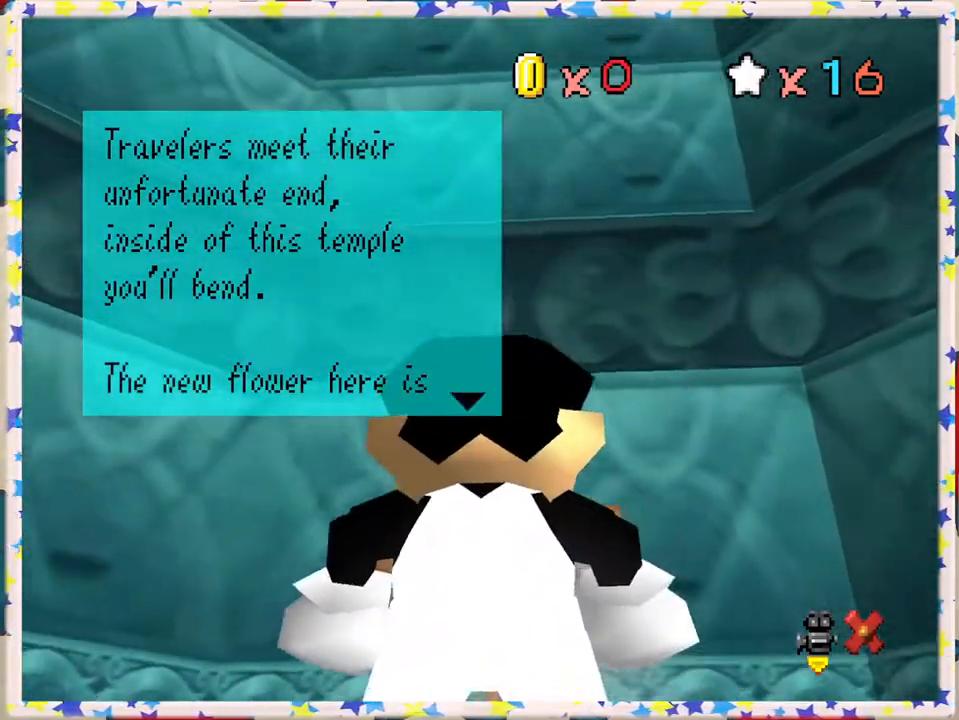
{"buttons": [], "left_stick": "up-left", "events": [[17, "left_stick", "left"], [367, "left_stick", "up-left"]]}
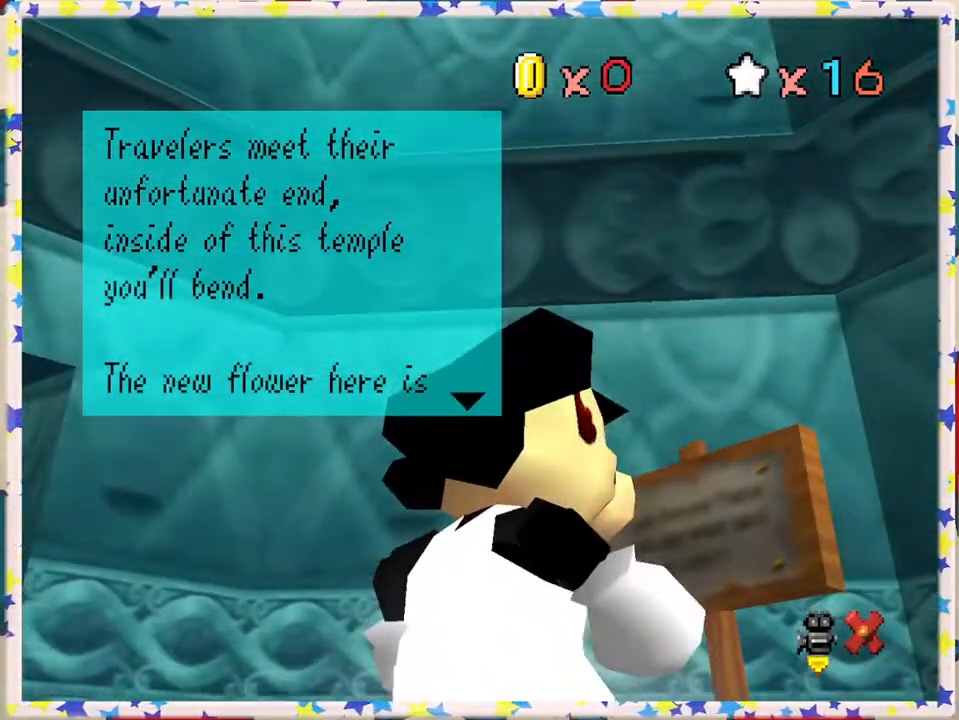
{"buttons": [], "left_stick": "center", "events": [[217, "left_stick", "center"]]}
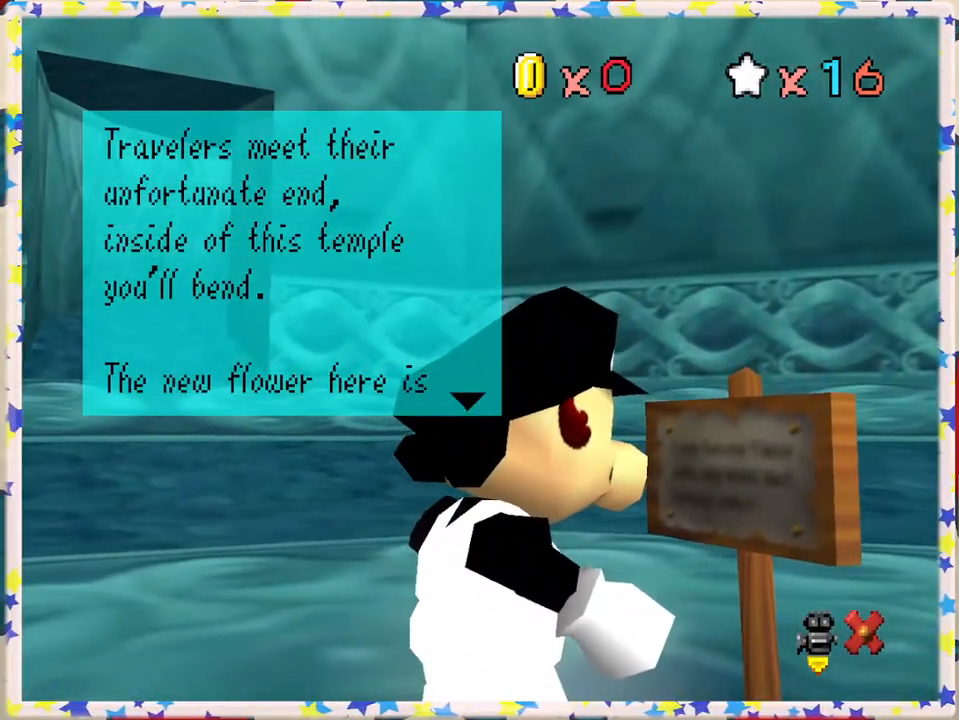
{"buttons": [], "left_stick": "right", "events": [[133, "left_stick", "right"]]}
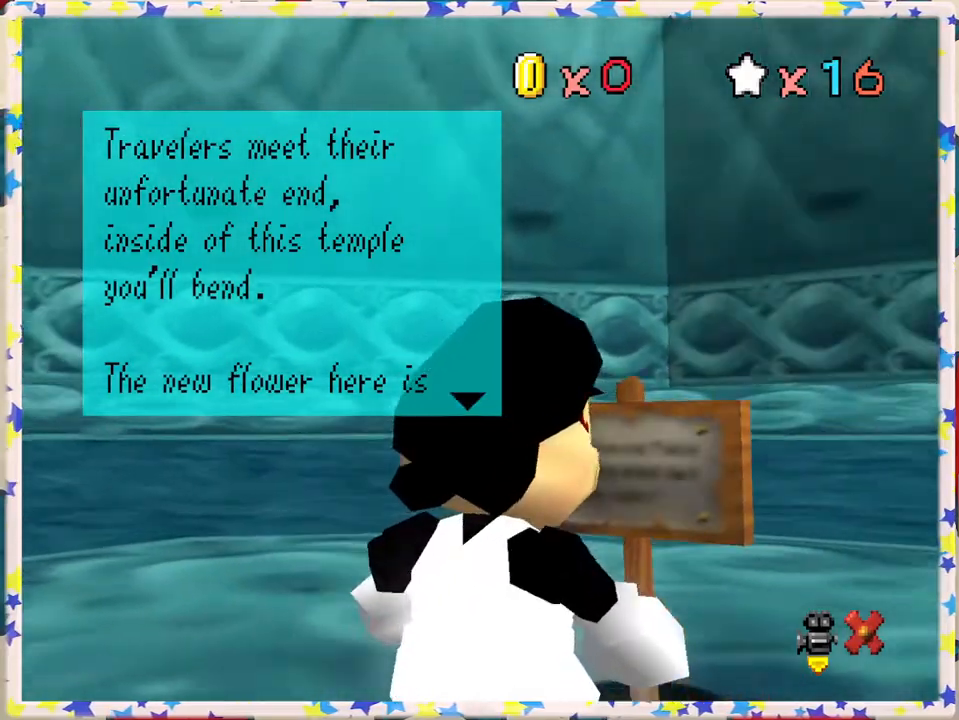
{"buttons": [], "left_stick": "right", "events": []}
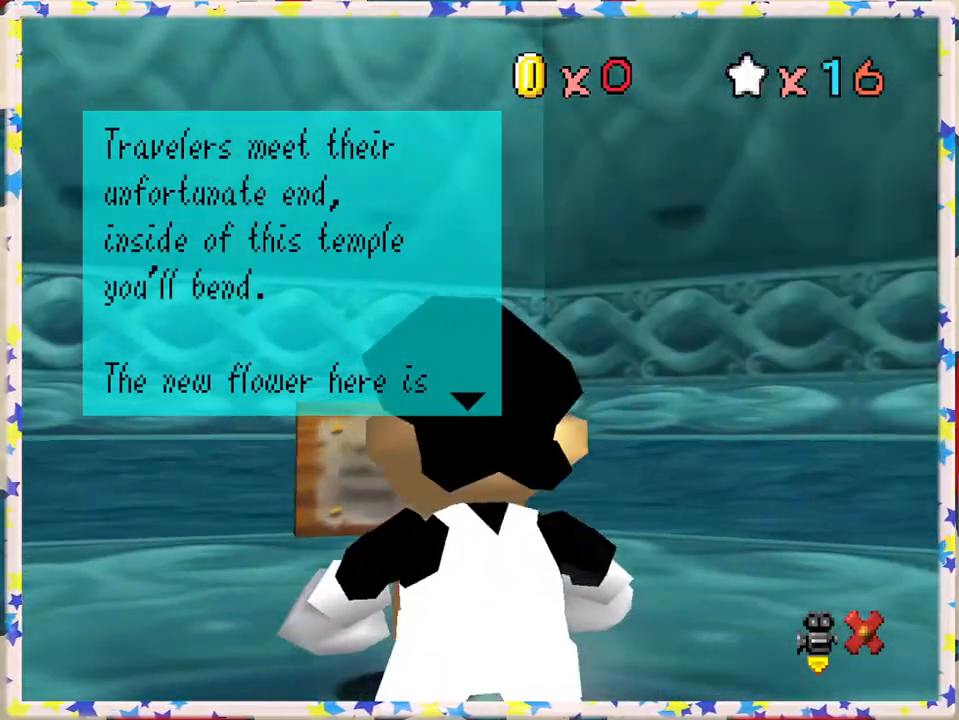
{"buttons": [], "left_stick": "center", "events": [[133, "left_stick", "center"]]}
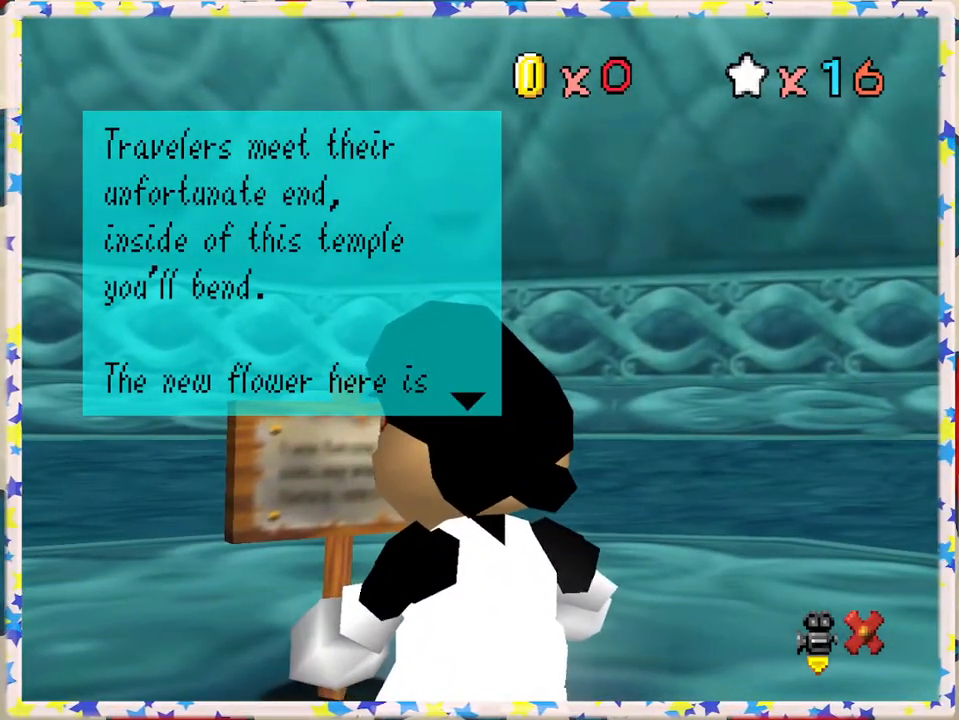
{"buttons": [], "left_stick": "center", "events": []}
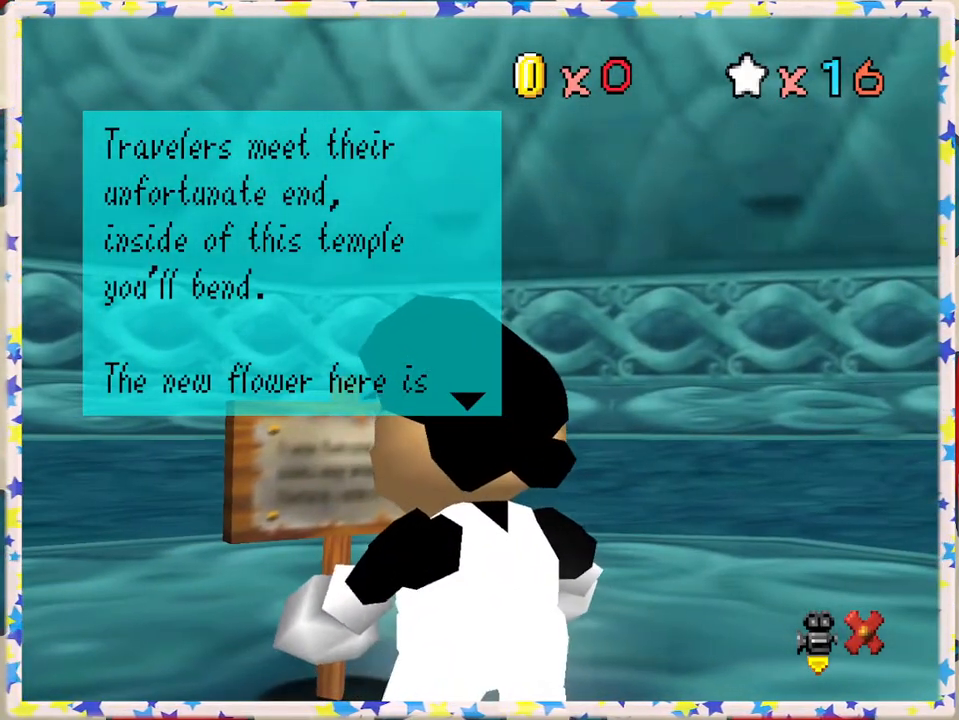
{"buttons": [], "left_stick": "down", "events": [[400, "left_stick", "down"]]}
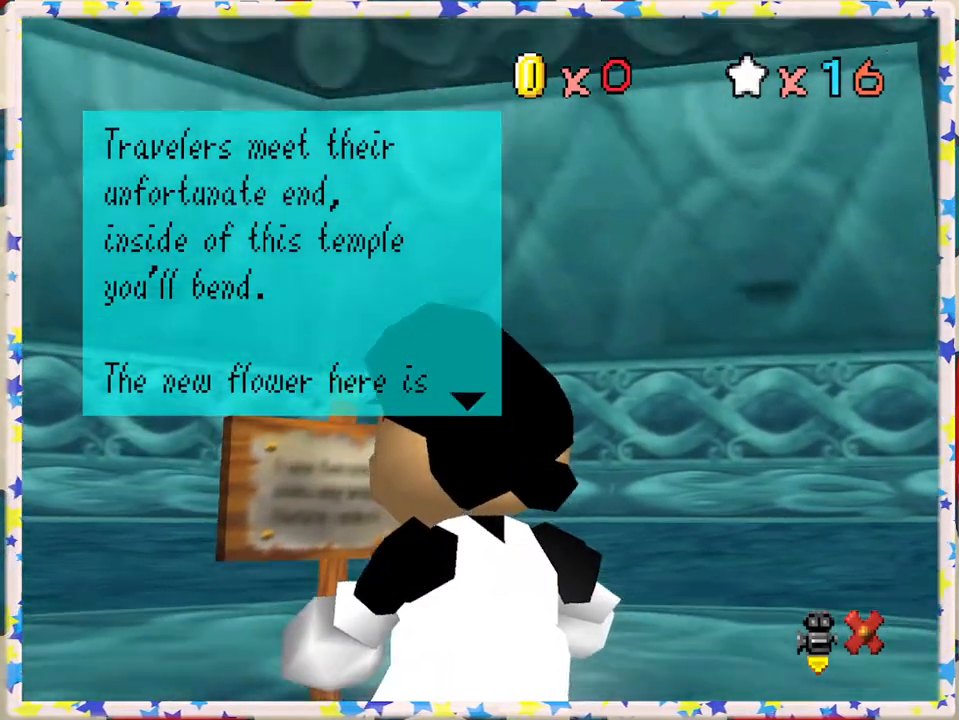
{"buttons": [], "left_stick": "down", "events": []}
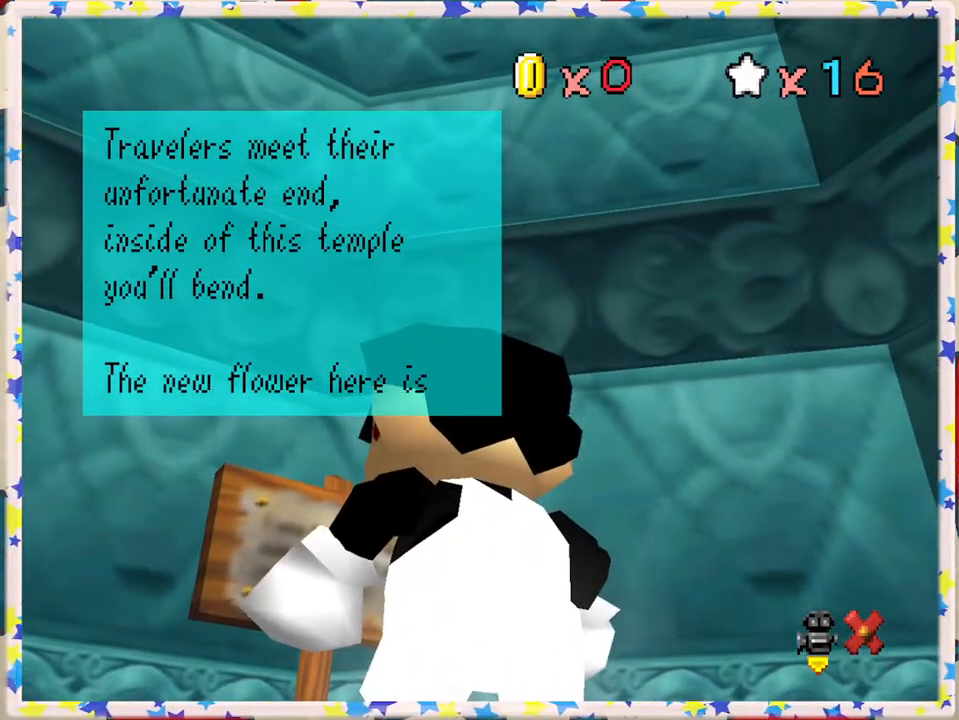
{"buttons": [], "left_stick": "up-left", "events": [[233, "left_stick", "left"], [450, "left_stick", "up-left"]]}
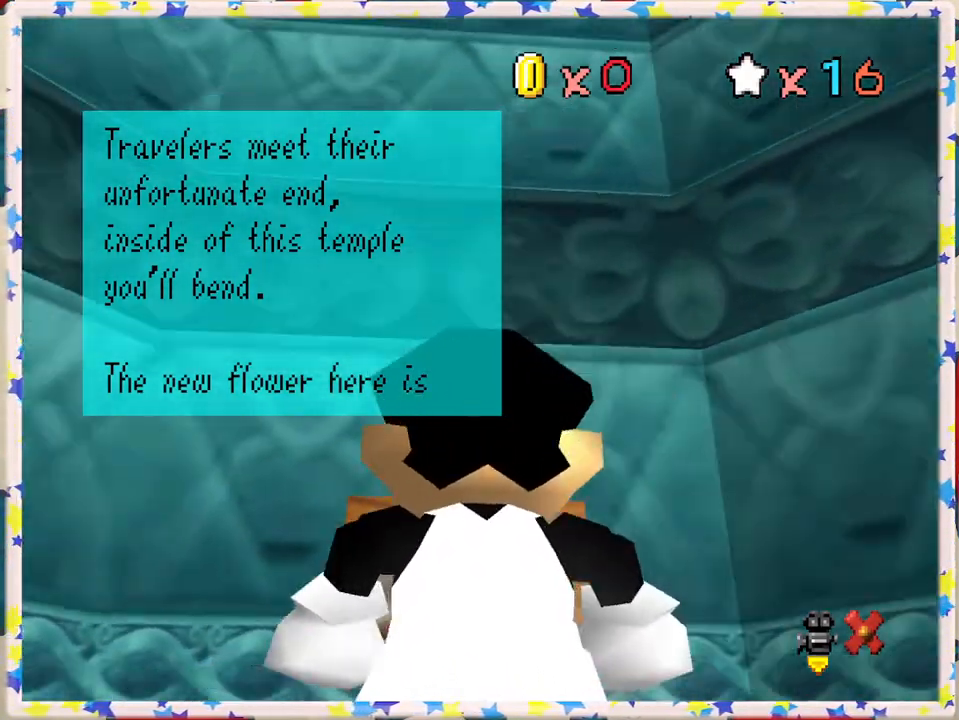
{"buttons": [], "left_stick": "center", "events": [[317, "left_stick", "center"]]}
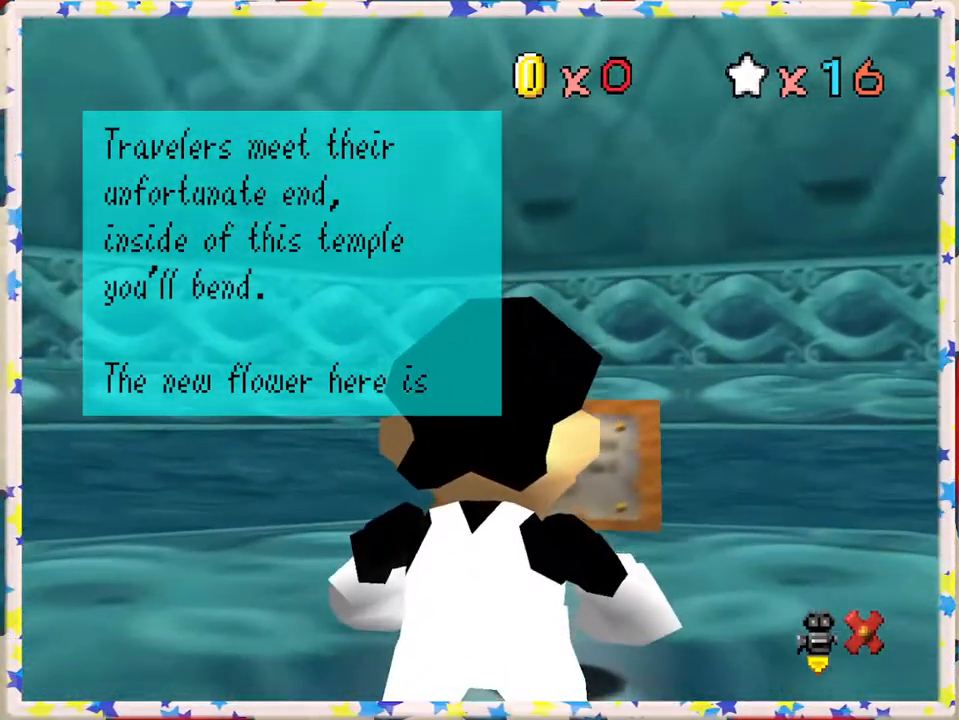
{"buttons": [], "left_stick": "center", "events": []}
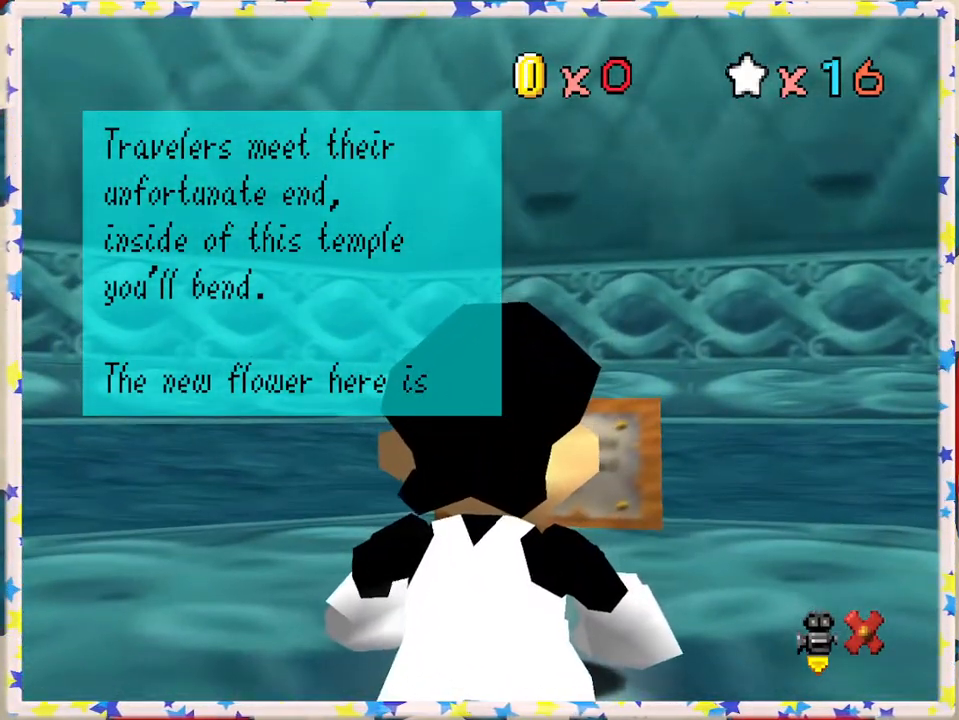
{"buttons": [], "left_stick": "up-right", "events": [[200, "left_stick", "up-right"]]}
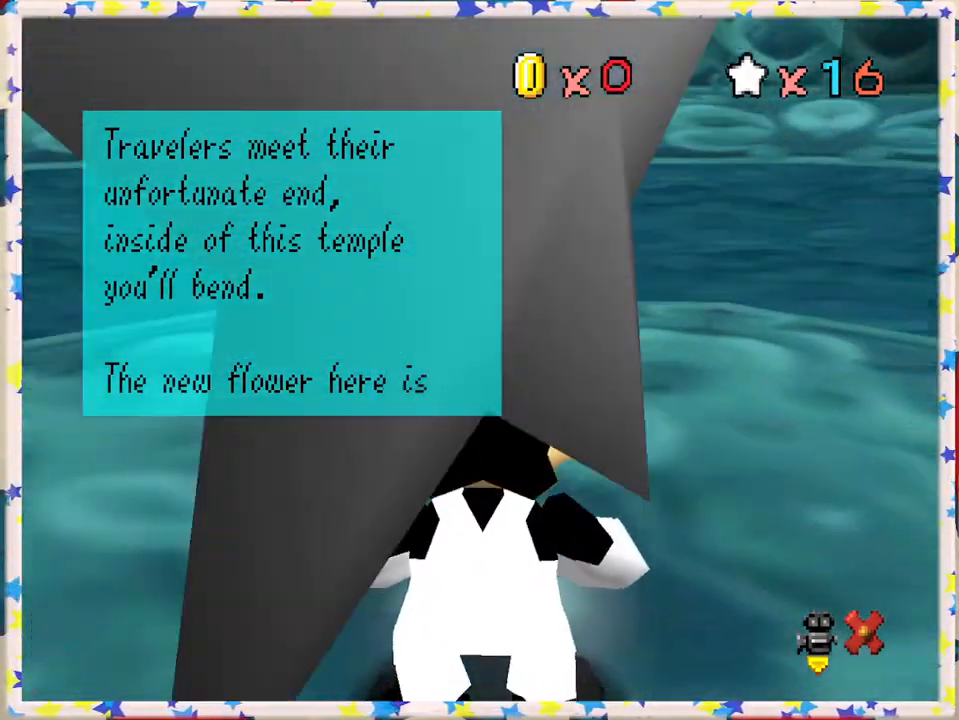
{"buttons": [], "left_stick": "center", "events": [[83, "left_stick", "up"], [450, "left_stick", "center"]]}
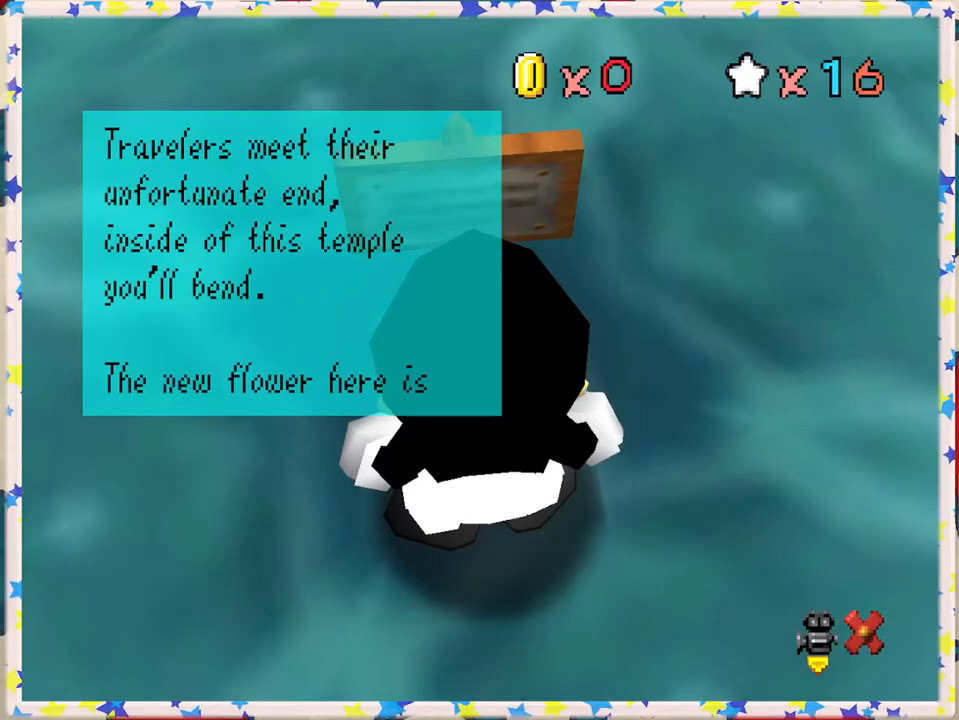
{"buttons": [], "left_stick": "down-left", "events": [[150, "left_stick", "down"], [483, "left_stick", "down-left"]]}
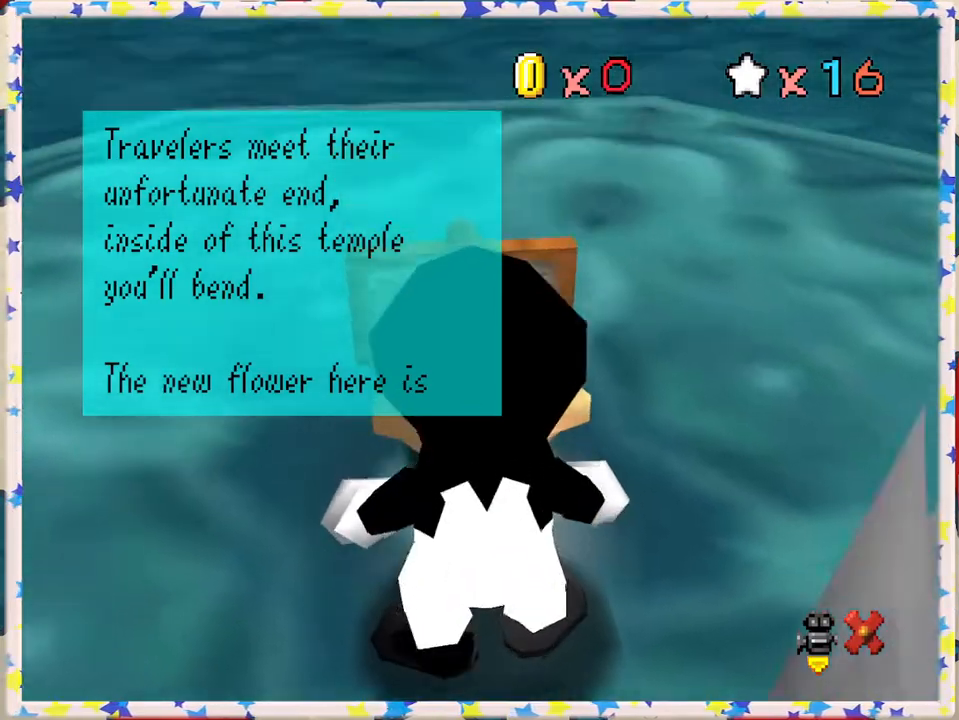
{"buttons": [], "left_stick": "down", "events": [[233, "left_stick", "down"]]}
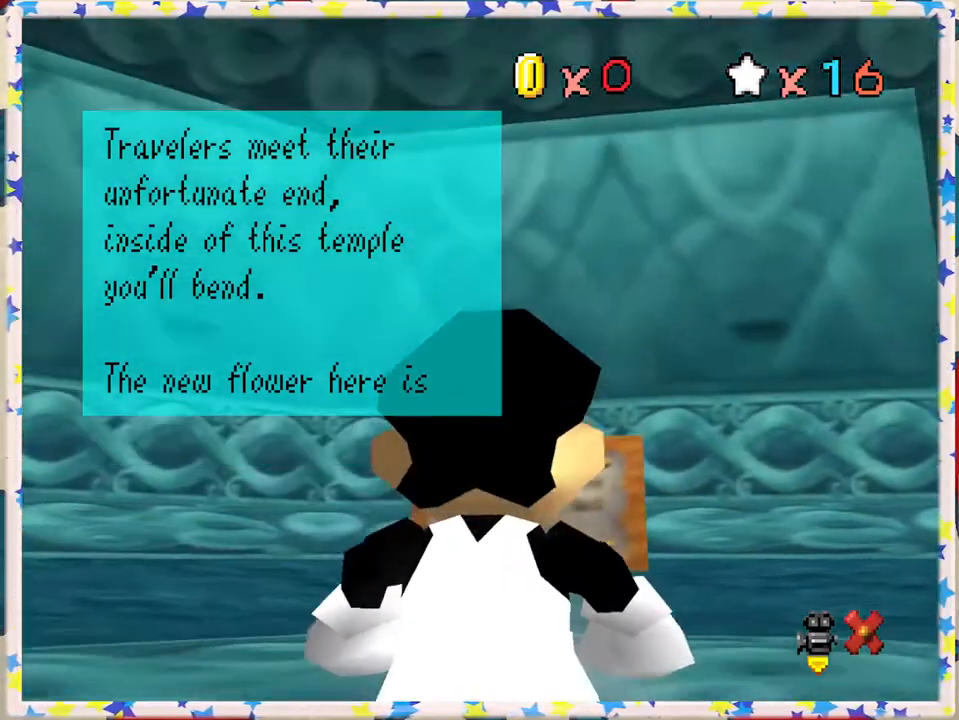
{"buttons": [], "left_stick": "center", "events": [[300, "left_stick", "center"]]}
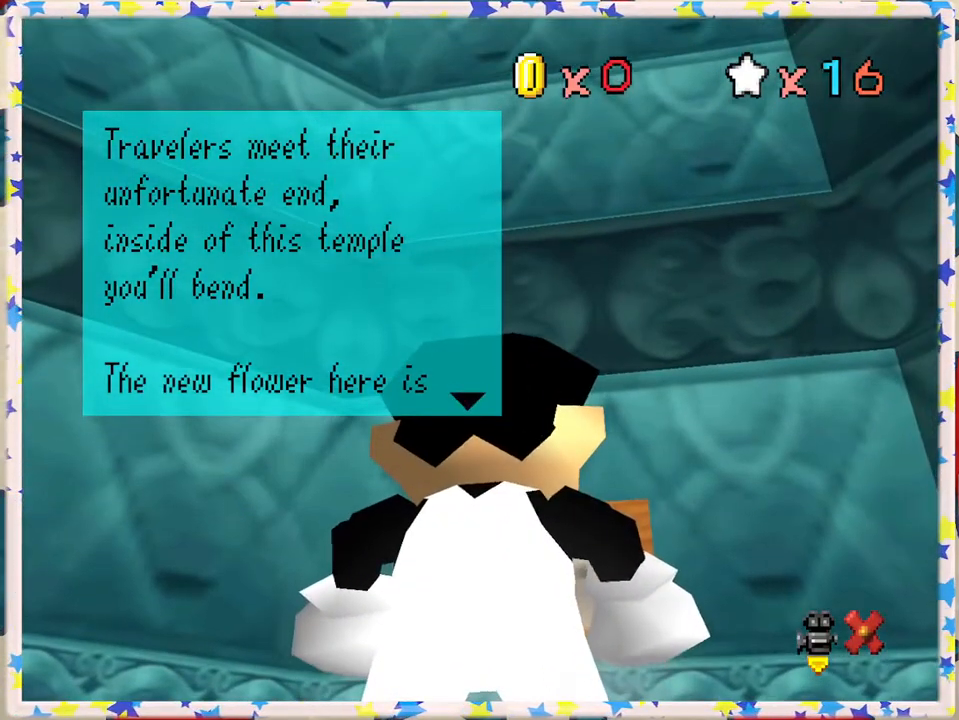
{"buttons": ["A"], "left_stick": "center", "events": [[467, "A", "down"]]}
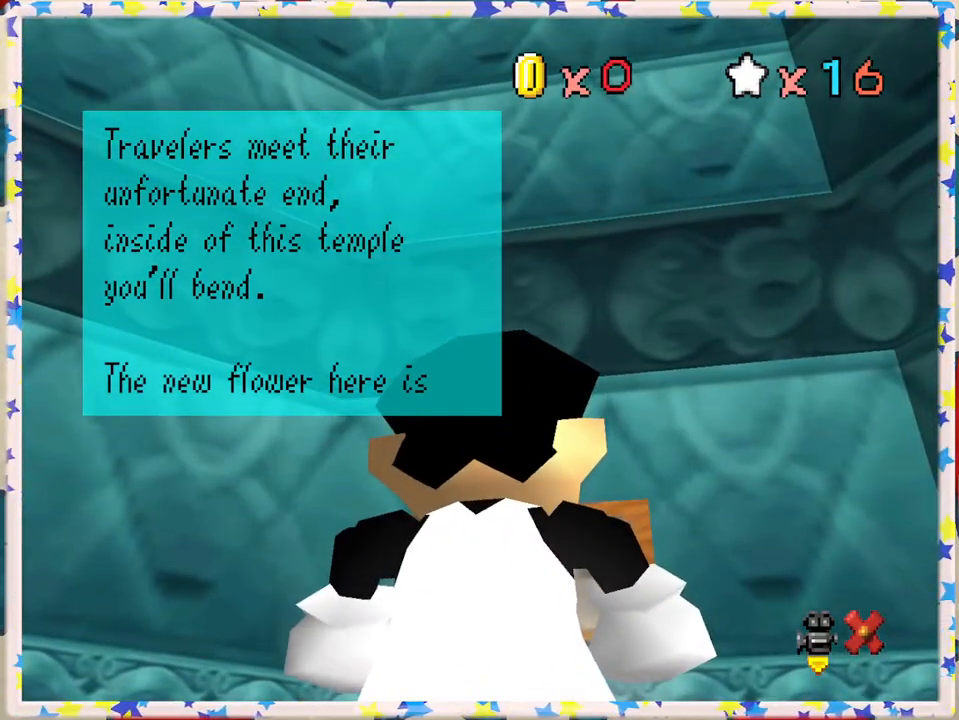
{"buttons": [], "left_stick": "center", "events": [[133, "A", "up"]]}